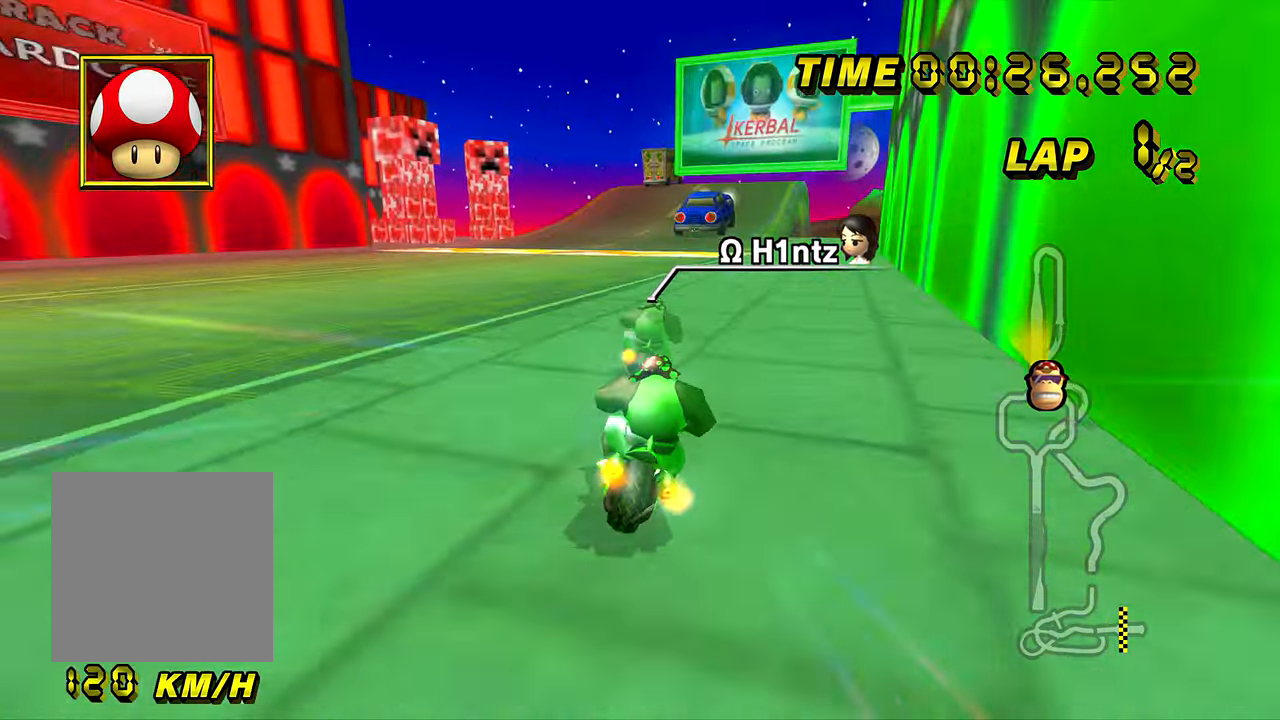
Gameplay with a controller (Nintendo layout); each line is a JSON object with the inputs held at the frame after it. "events" lists button and stick changes between this image and that frame as [ms after this image, input, new state], when the widget could be followed in between. Not read: L3 R3 START X Y Z.
{"buttons": ["A"], "left_stick": "center", "events": [[167, "left_stick", "center"], [267, "left_stick", "up-right"], [367, "left_stick", "center"]]}
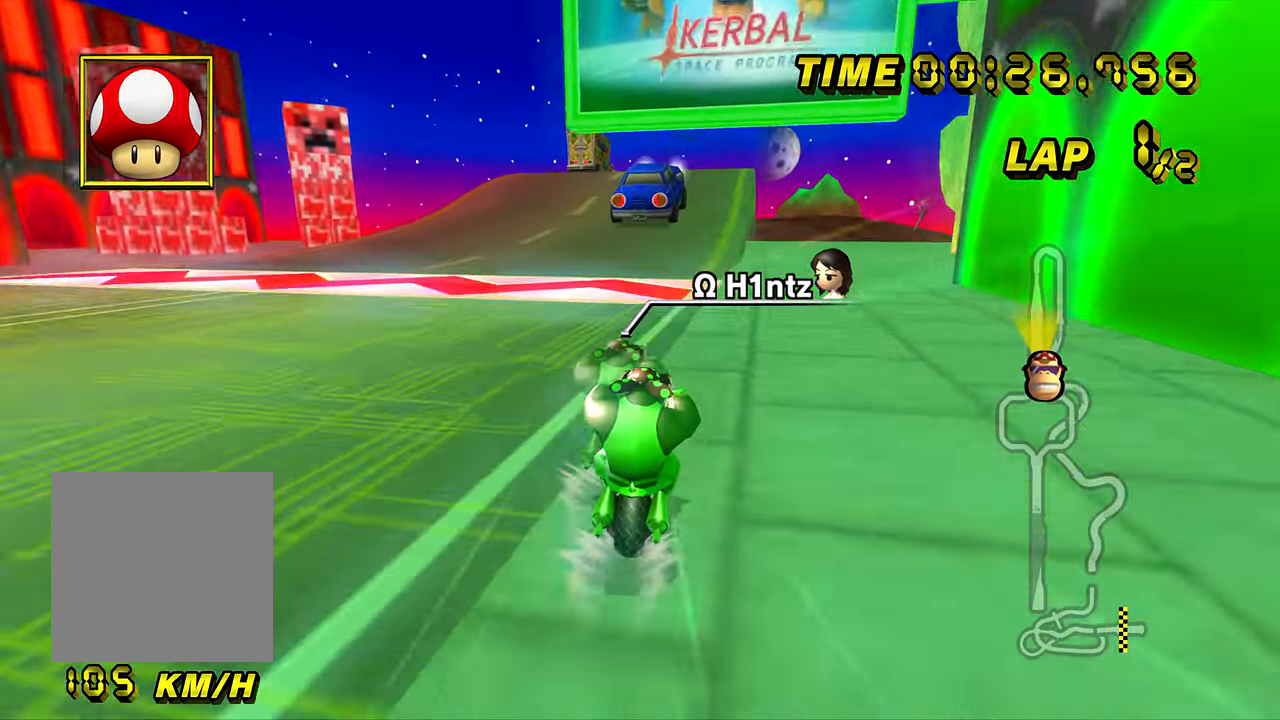
{"buttons": ["A"], "left_stick": "up-right", "events": [[417, "left_stick", "up-right"]]}
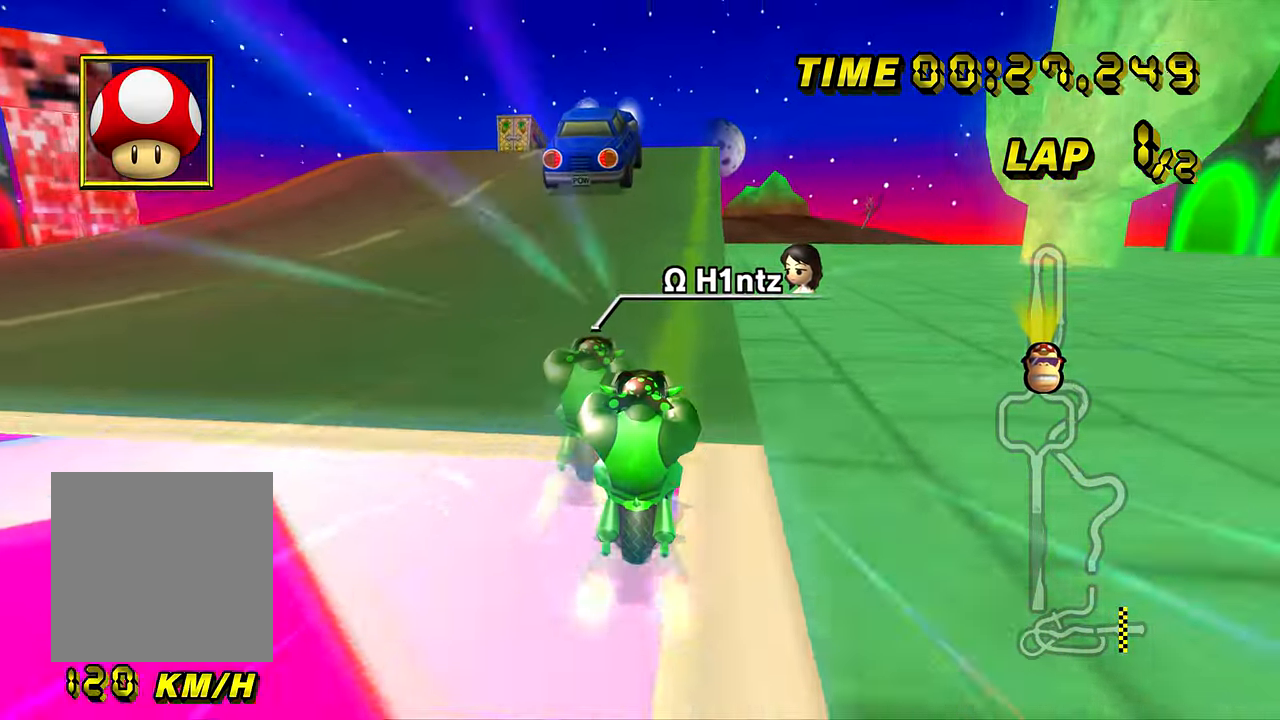
{"buttons": ["A", "B"], "left_stick": "center", "events": [[267, "left_stick", "center"], [451, "B", "down"]]}
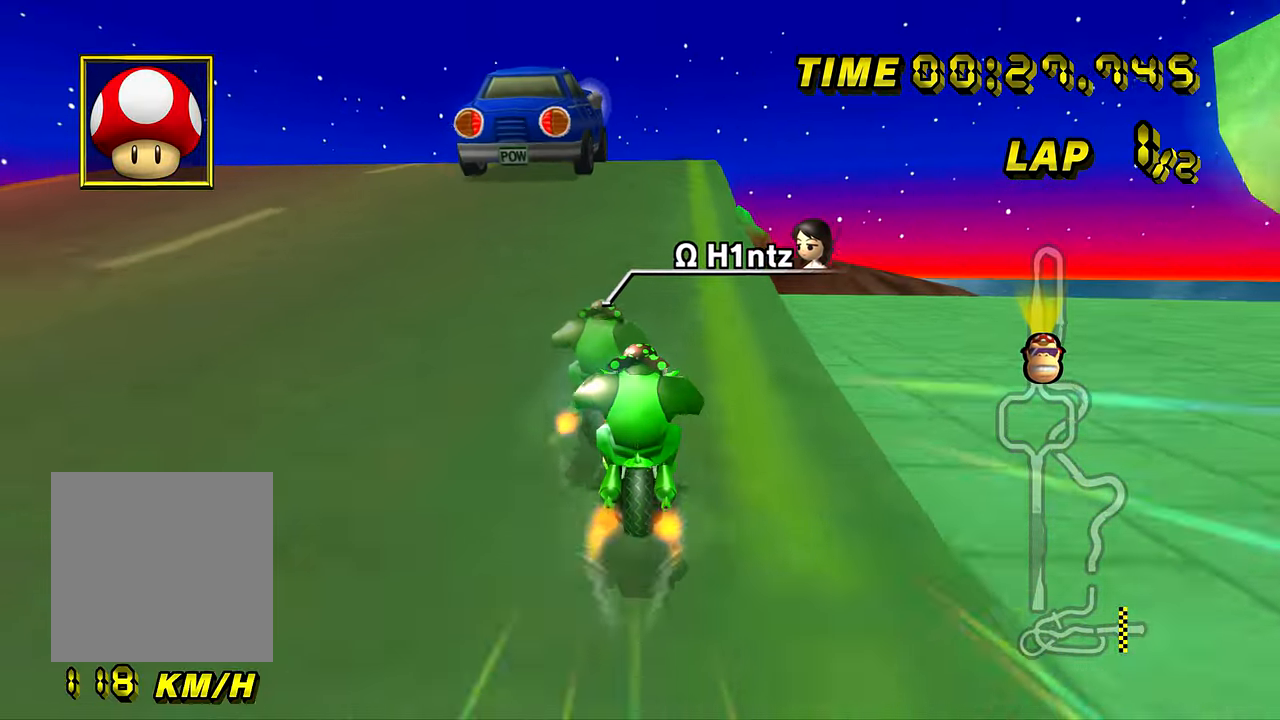
{"buttons": ["A"], "left_stick": "left", "events": [[50, "B", "up"], [450, "left_stick", "left"]]}
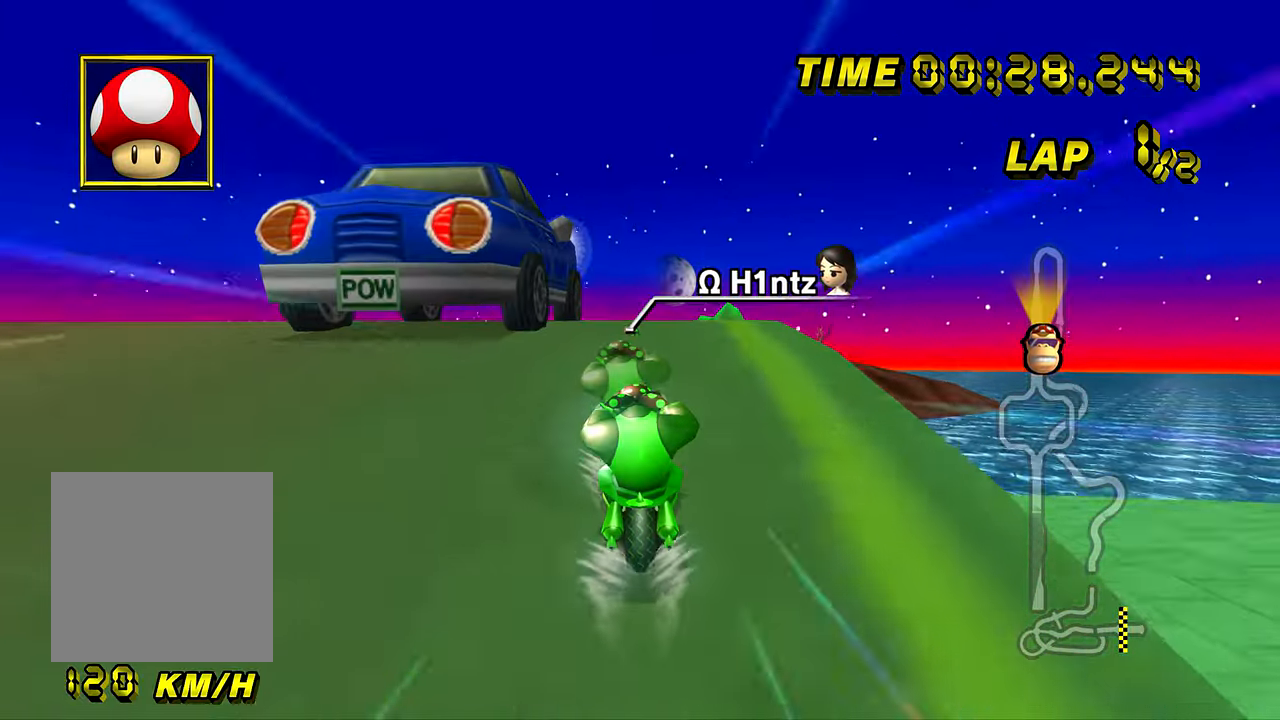
{"buttons": ["A"], "left_stick": "center", "events": [[34, "left_stick", "center"]]}
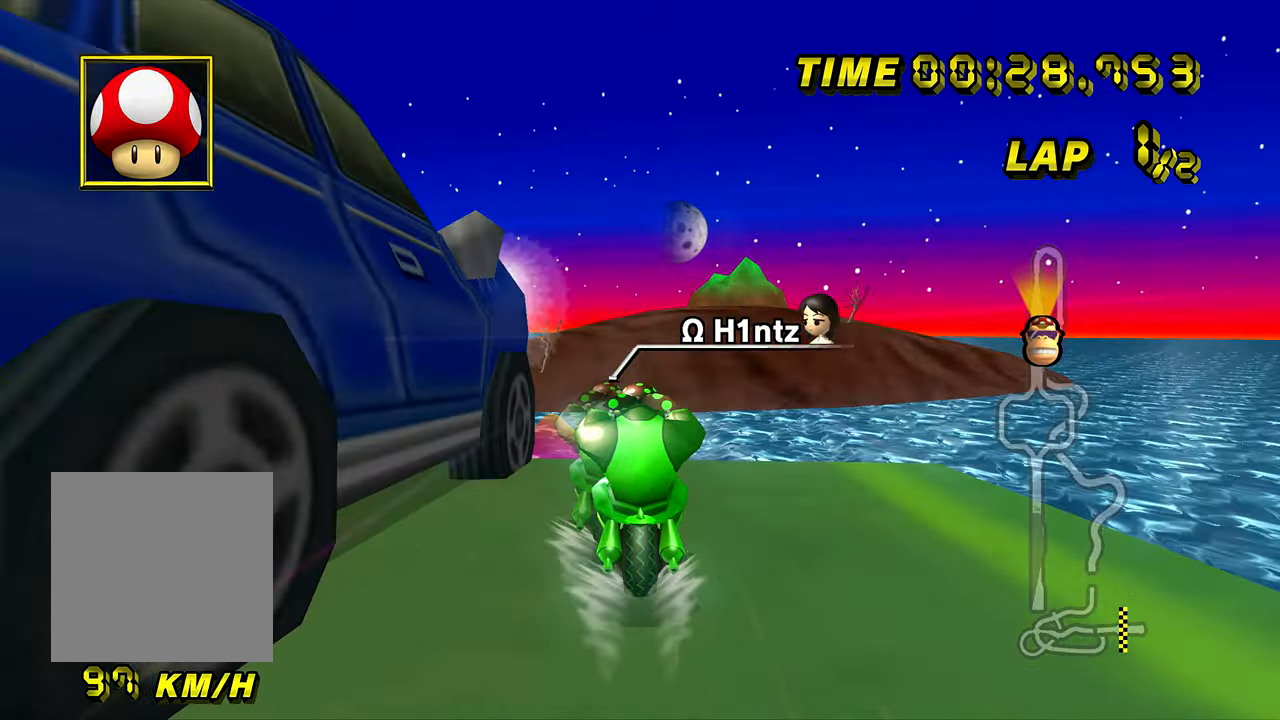
{"buttons": ["A"], "left_stick": "center", "events": []}
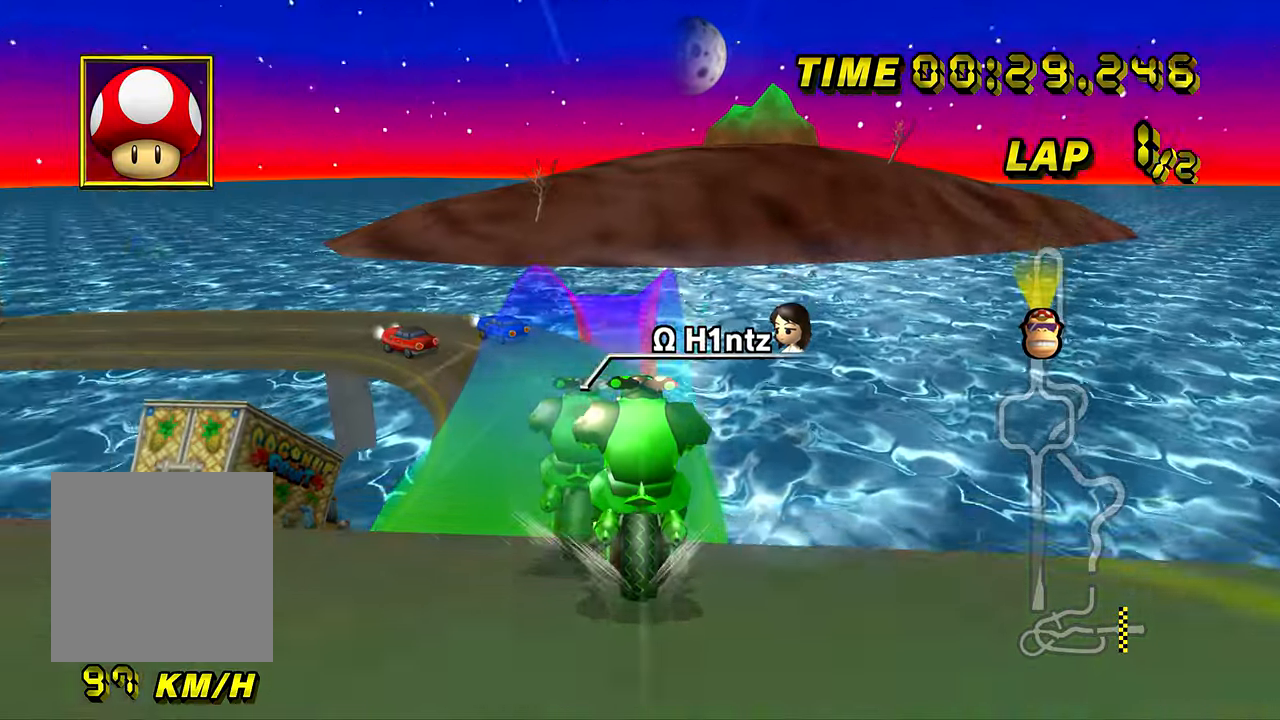
{"buttons": ["A"], "left_stick": "center", "events": []}
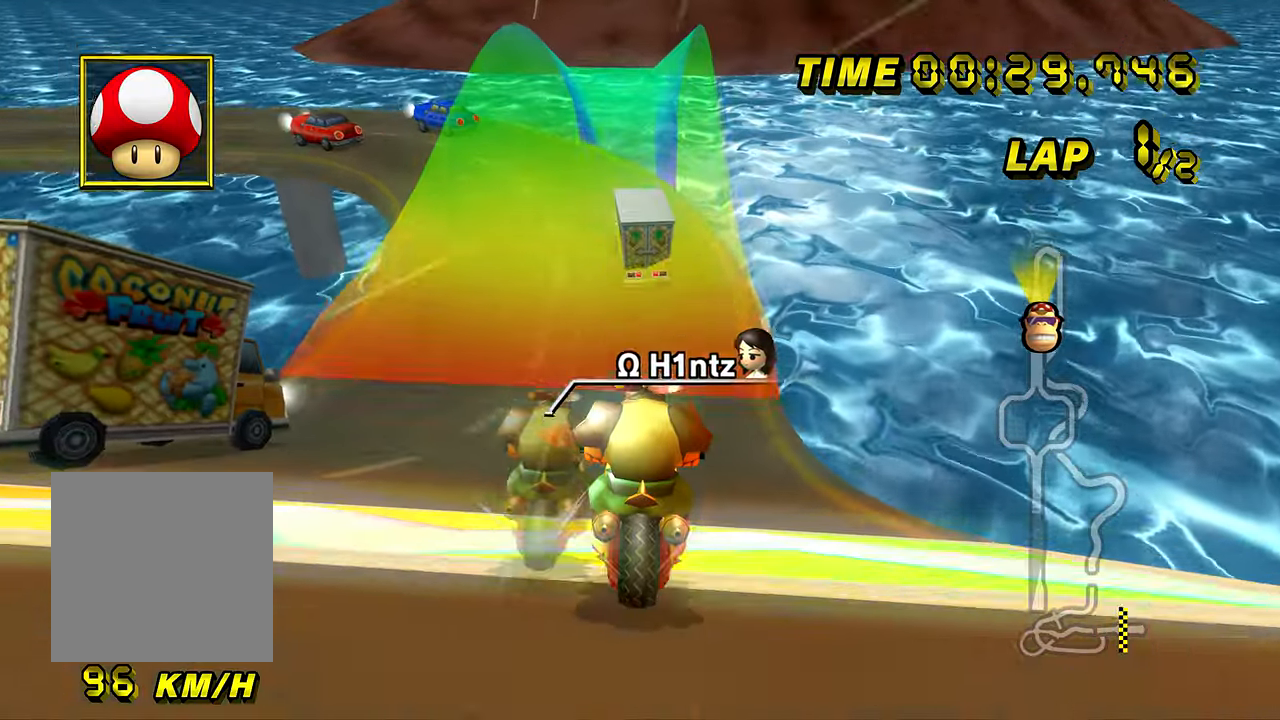
{"buttons": ["A"], "left_stick": "center", "events": [[234, "left_stick", "left"], [467, "left_stick", "center"]]}
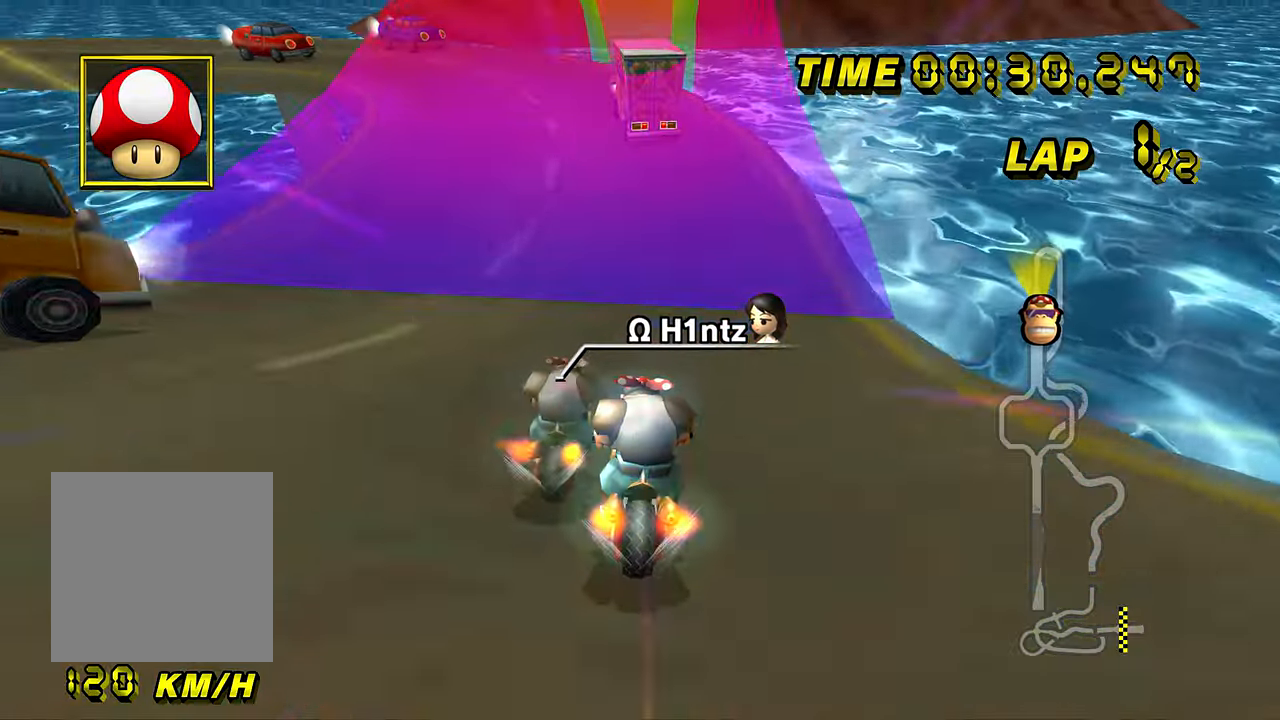
{"buttons": ["A"], "left_stick": "center", "events": []}
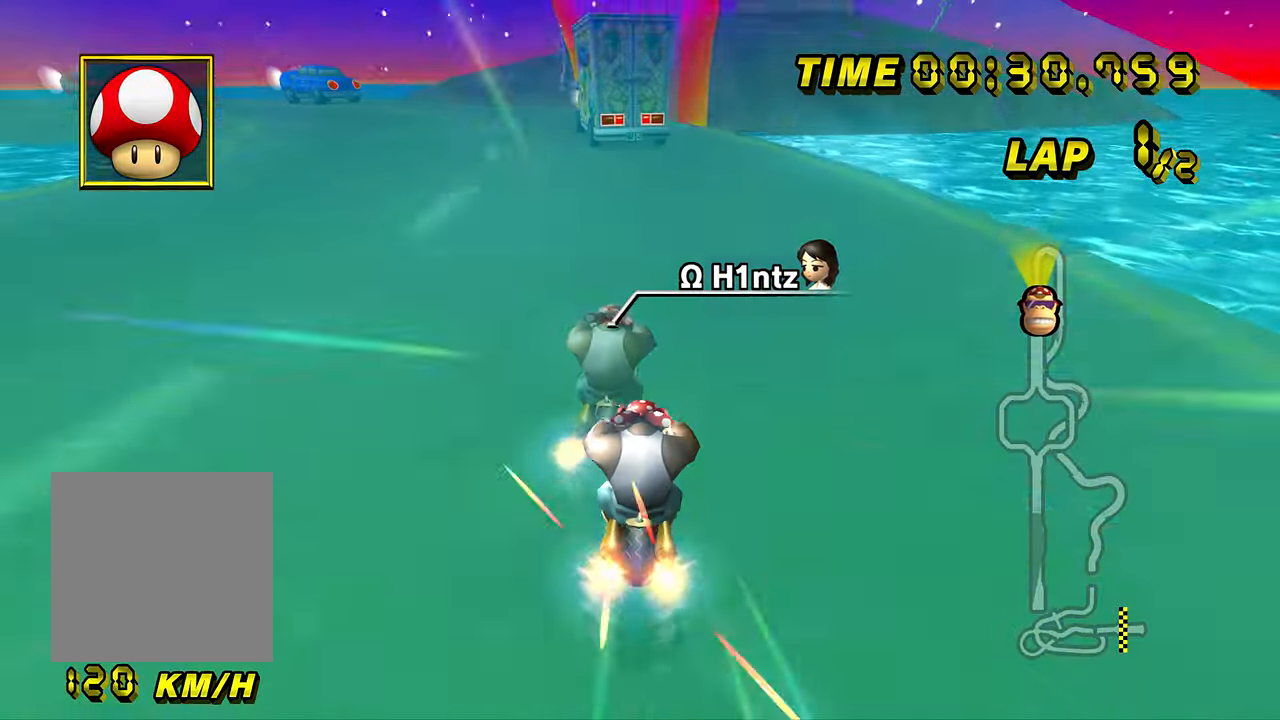
{"buttons": ["A"], "left_stick": "center", "events": [[100, "left_stick", "right"], [200, "left_stick", "center"]]}
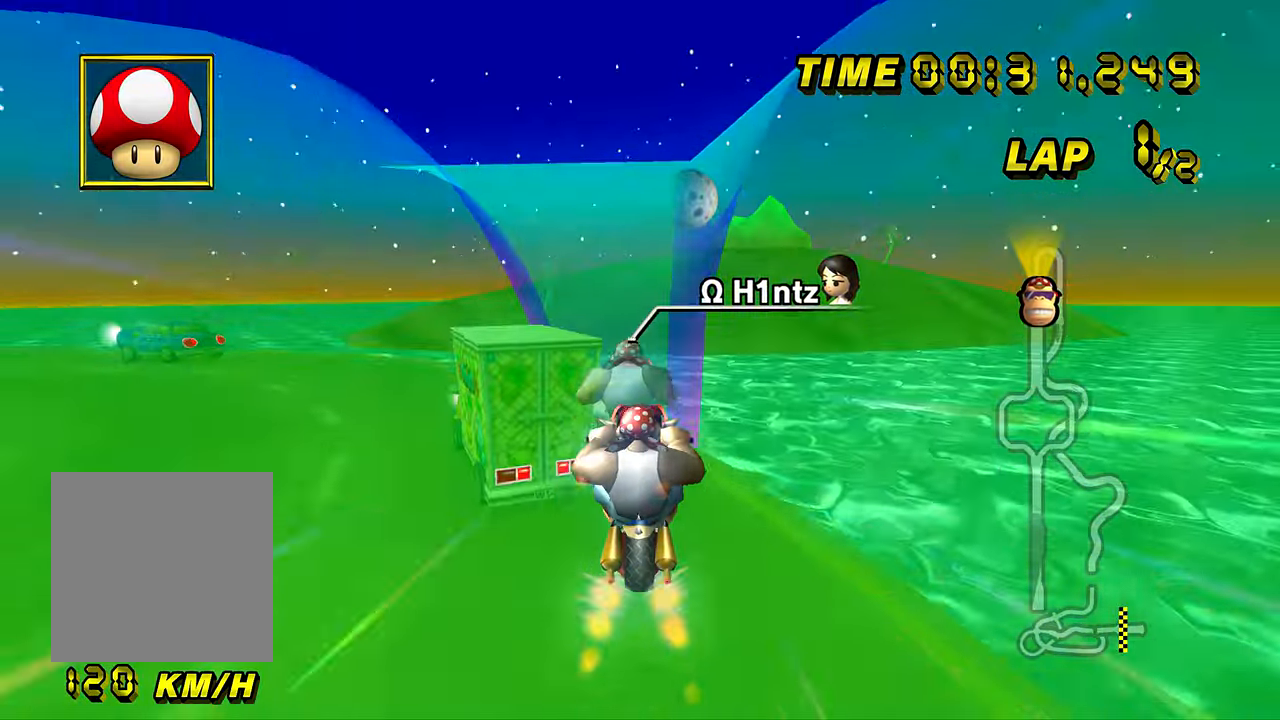
{"buttons": ["A"], "left_stick": "center", "events": []}
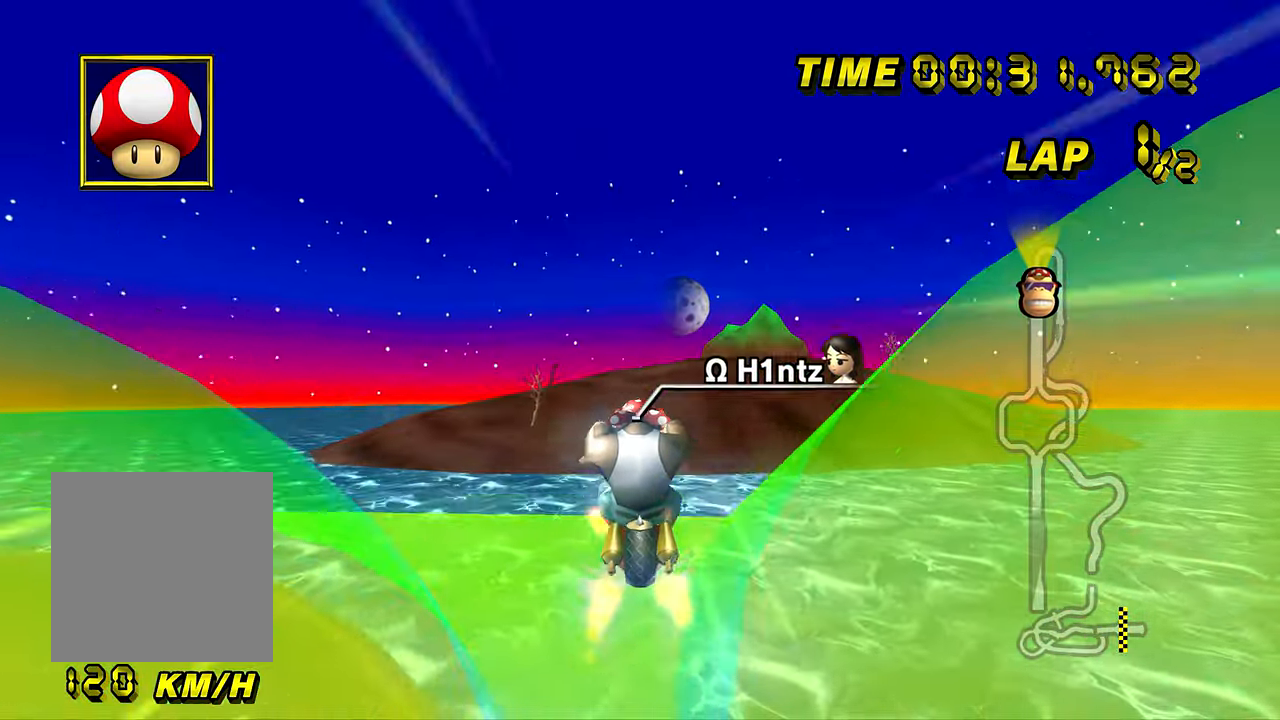
{"buttons": ["A"], "left_stick": "center", "events": []}
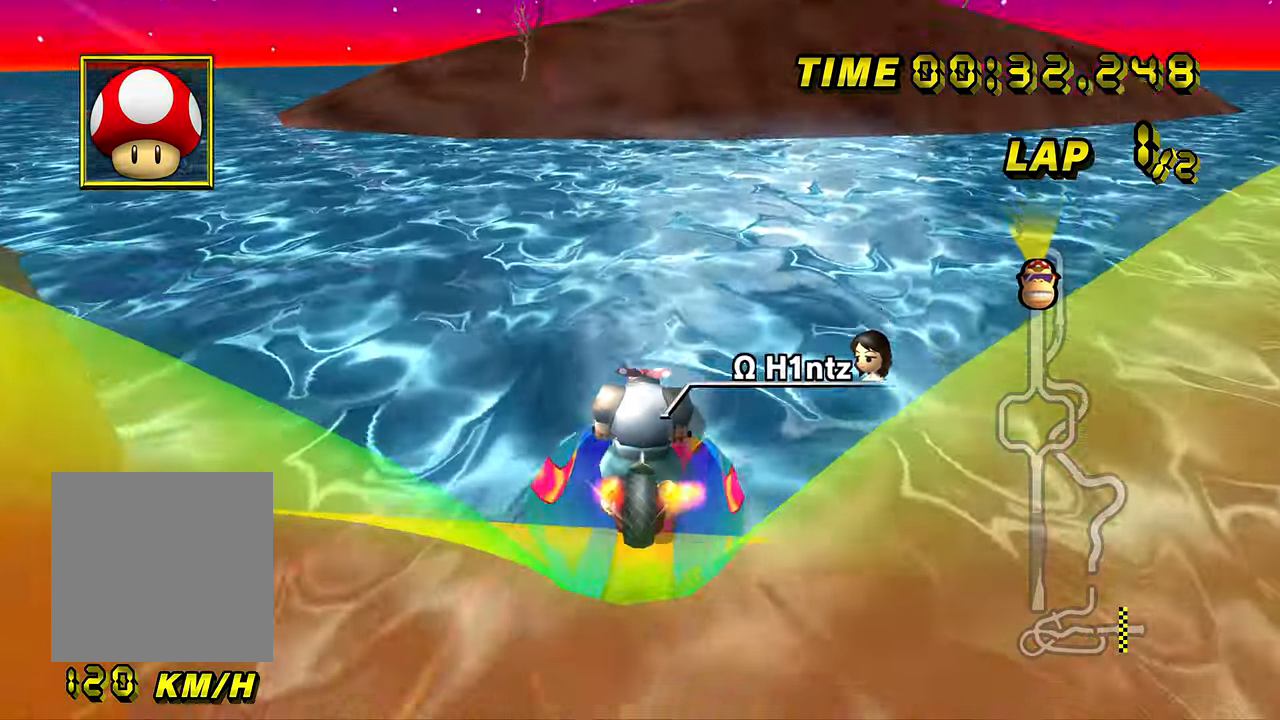
{"buttons": ["A"], "left_stick": "center", "events": [[183, "left_stick", "right"], [250, "left_stick", "center"]]}
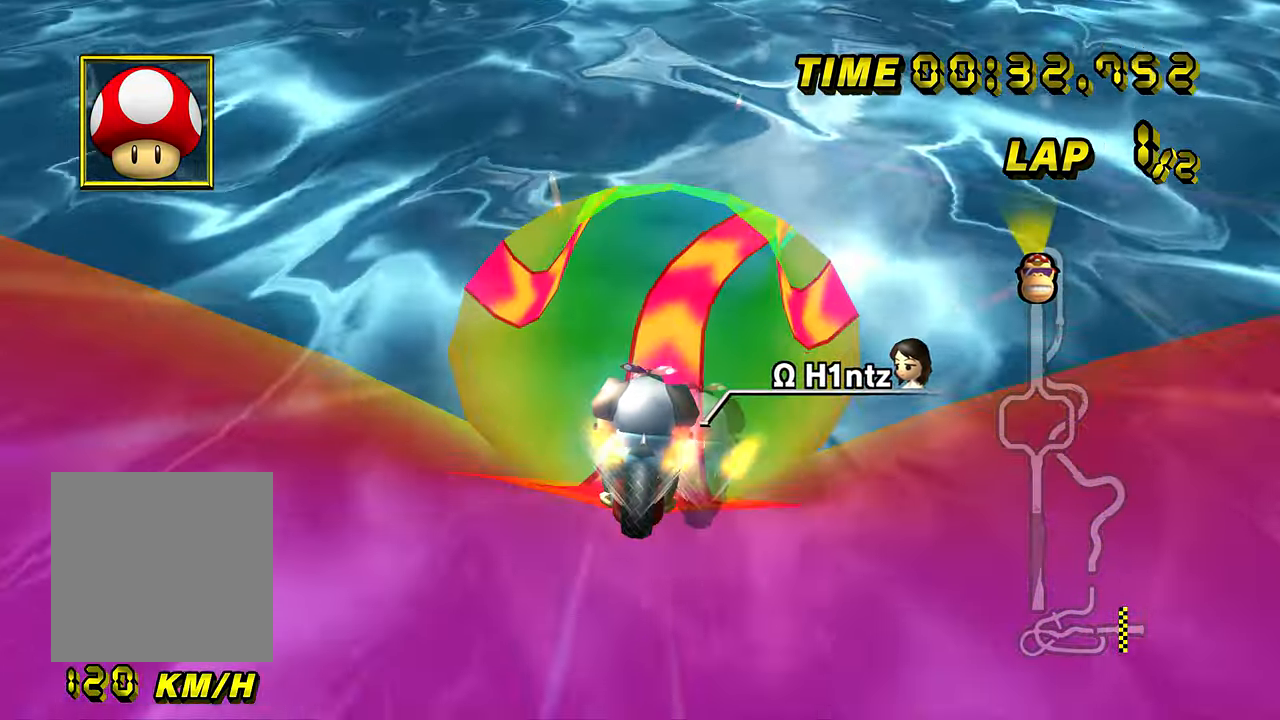
{"buttons": ["A"], "left_stick": "left", "events": [[384, "left_stick", "left"]]}
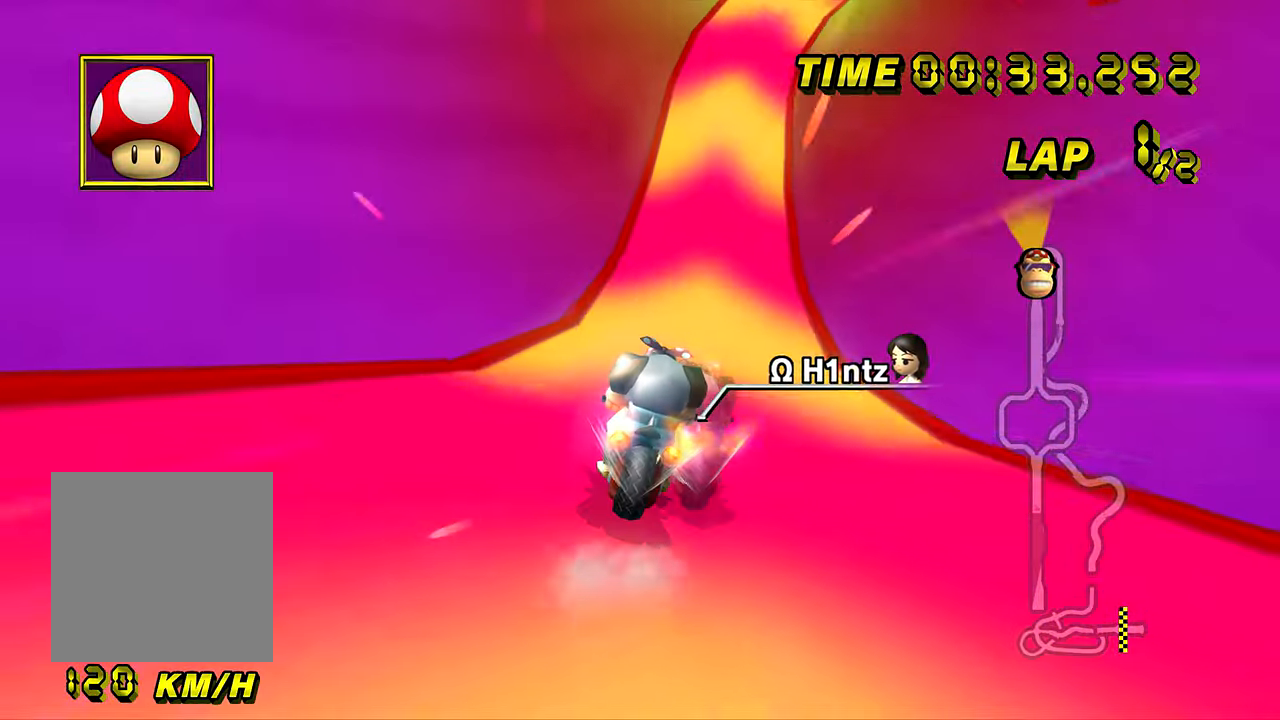
{"buttons": ["A"], "left_stick": "center", "events": [[66, "left_stick", "center"]]}
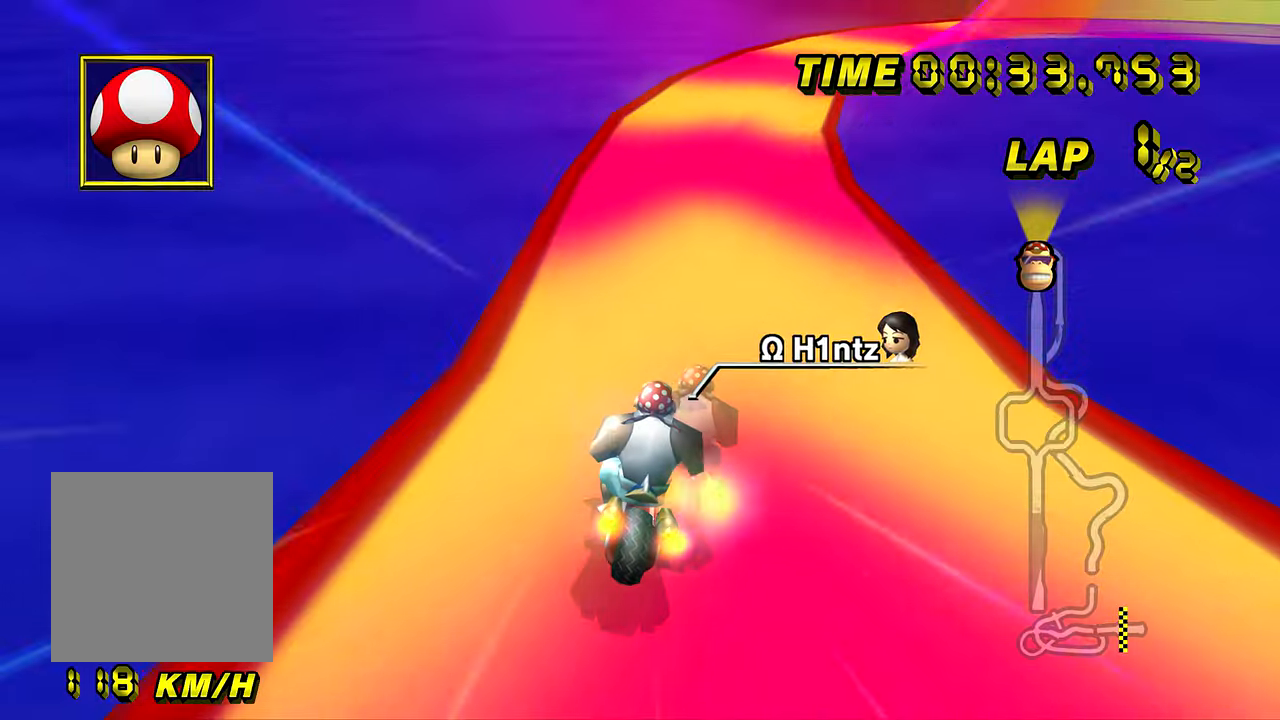
{"buttons": ["A", "B"], "left_stick": "up-right", "events": [[184, "left_stick", "right"], [200, "B", "down"], [284, "left_stick", "up-right"]]}
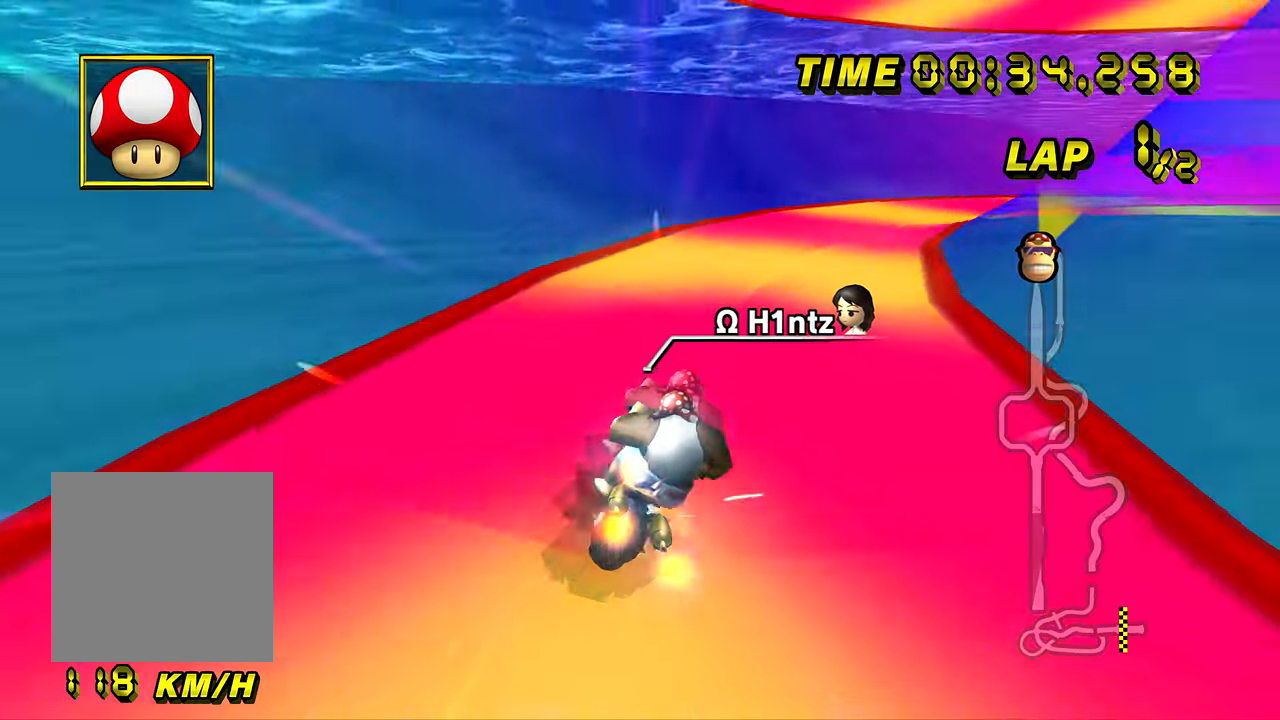
{"buttons": ["A", "B"], "left_stick": "right", "events": [[417, "left_stick", "right"]]}
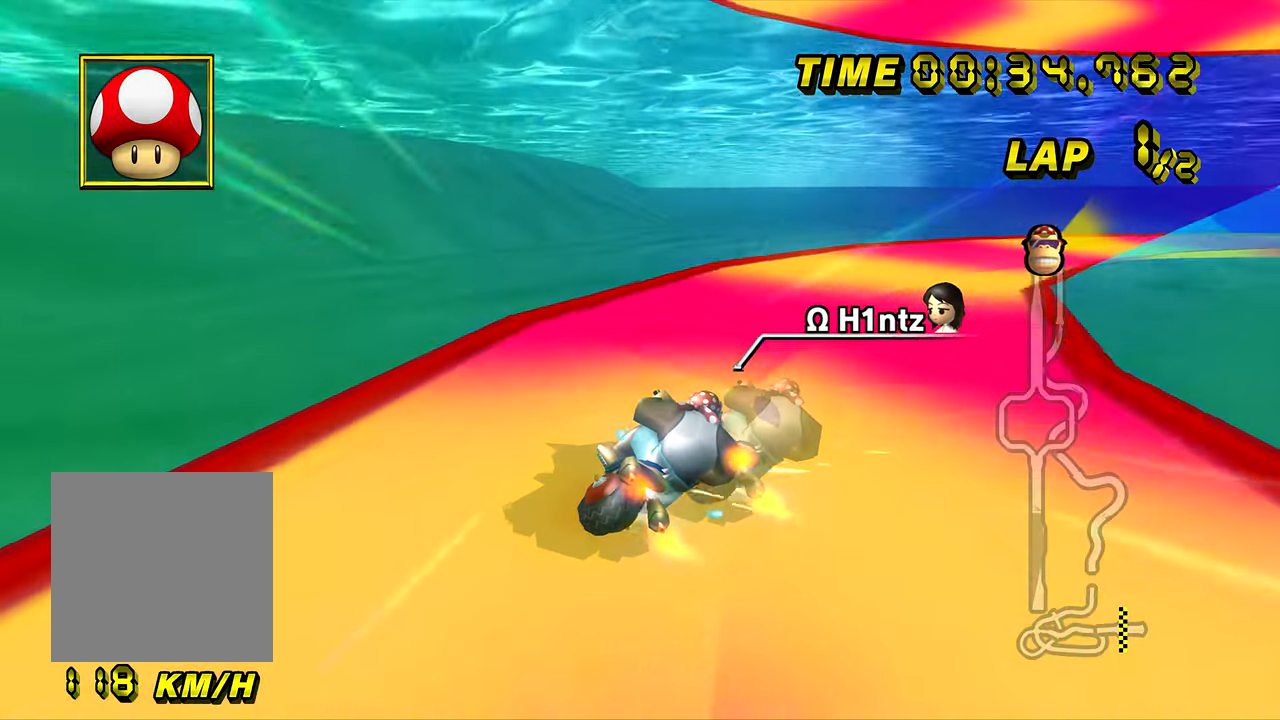
{"buttons": ["A", "B"], "left_stick": "right", "events": []}
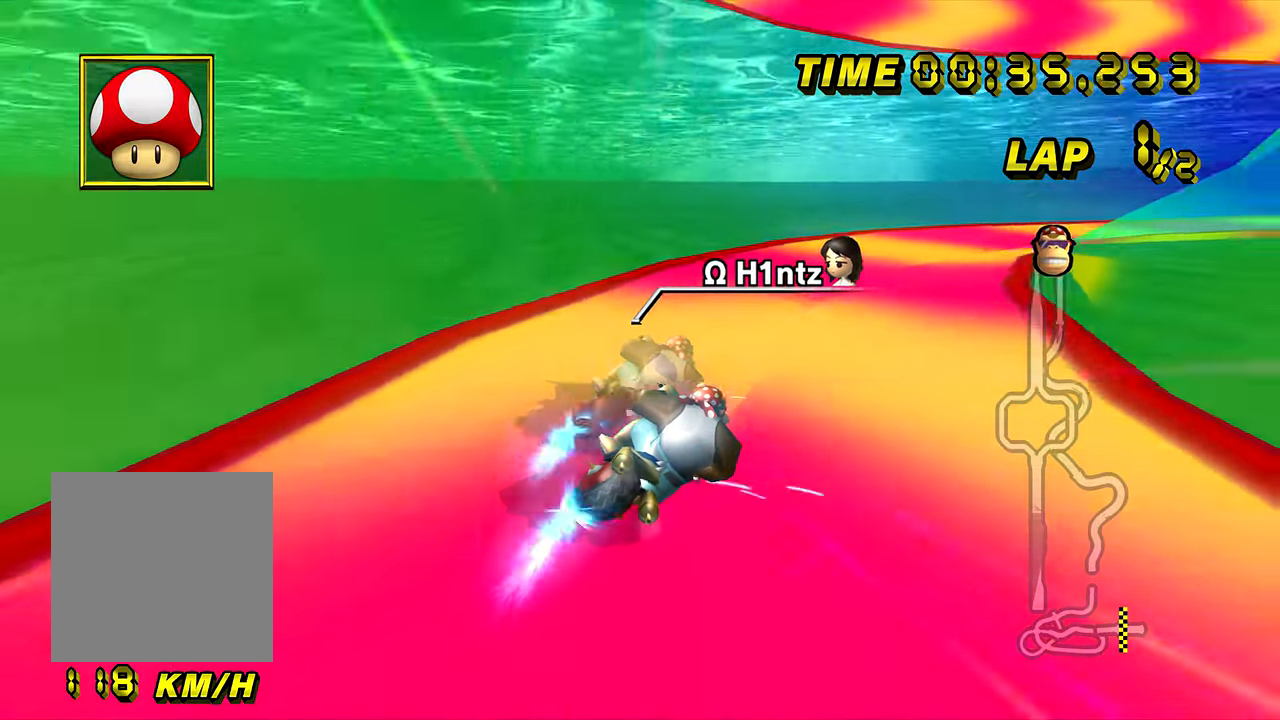
{"buttons": ["A", "B"], "left_stick": "right", "events": []}
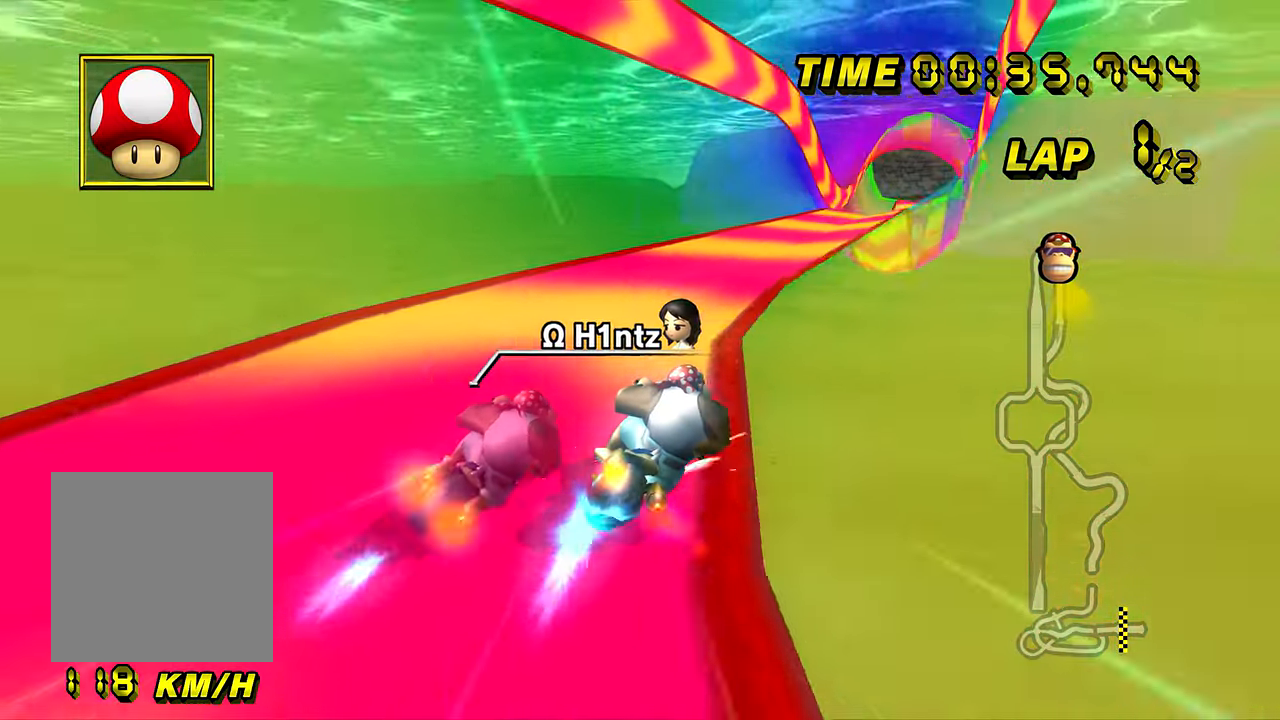
{"buttons": ["A"], "left_stick": "left", "events": [[250, "B", "up"], [283, "left_stick", "center"], [467, "left_stick", "left"]]}
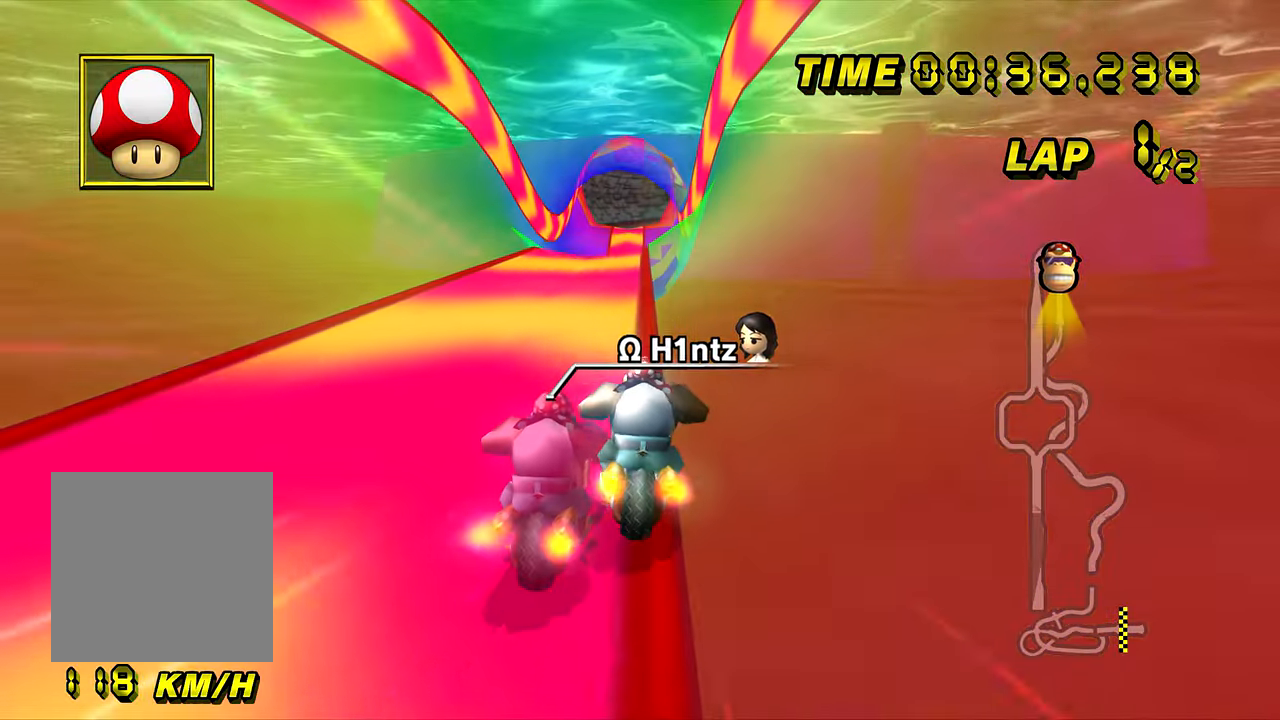
{"buttons": ["A", "B"], "left_stick": "center", "events": [[67, "left_stick", "center"], [450, "B", "down"]]}
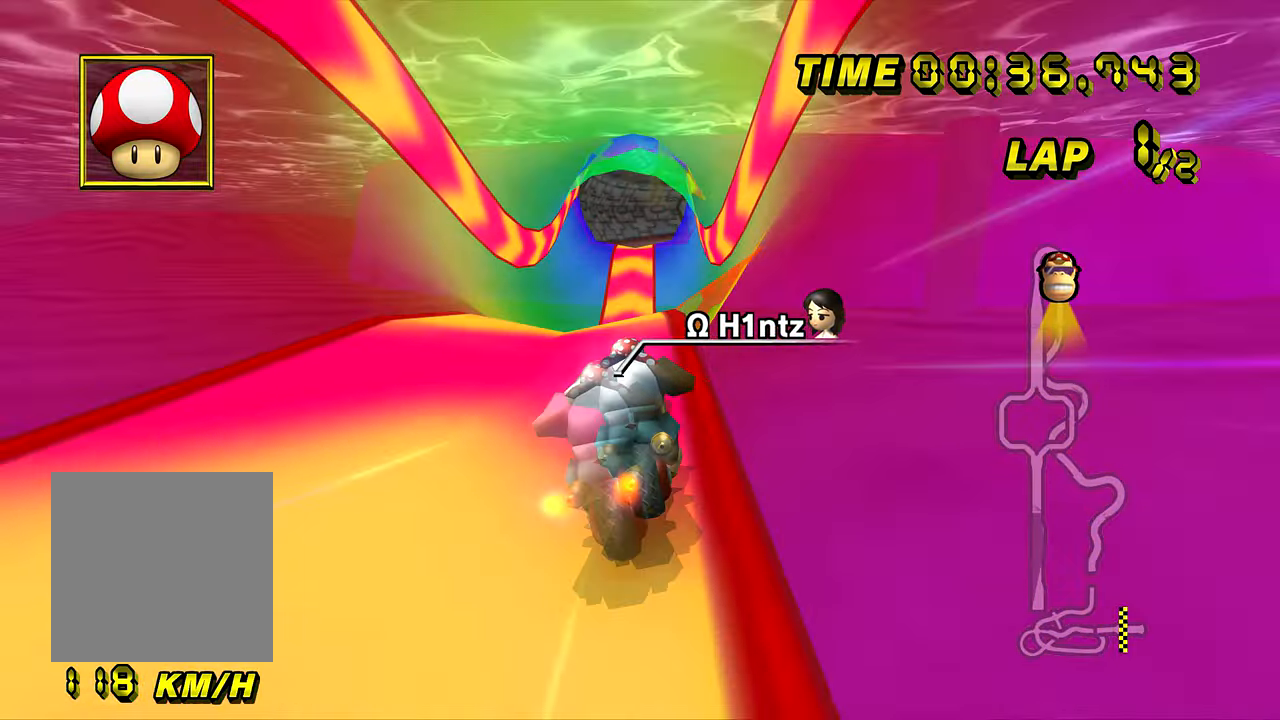
{"buttons": ["A"], "left_stick": "center", "events": [[50, "B", "up"], [317, "left_stick", "up-right"], [367, "left_stick", "center"]]}
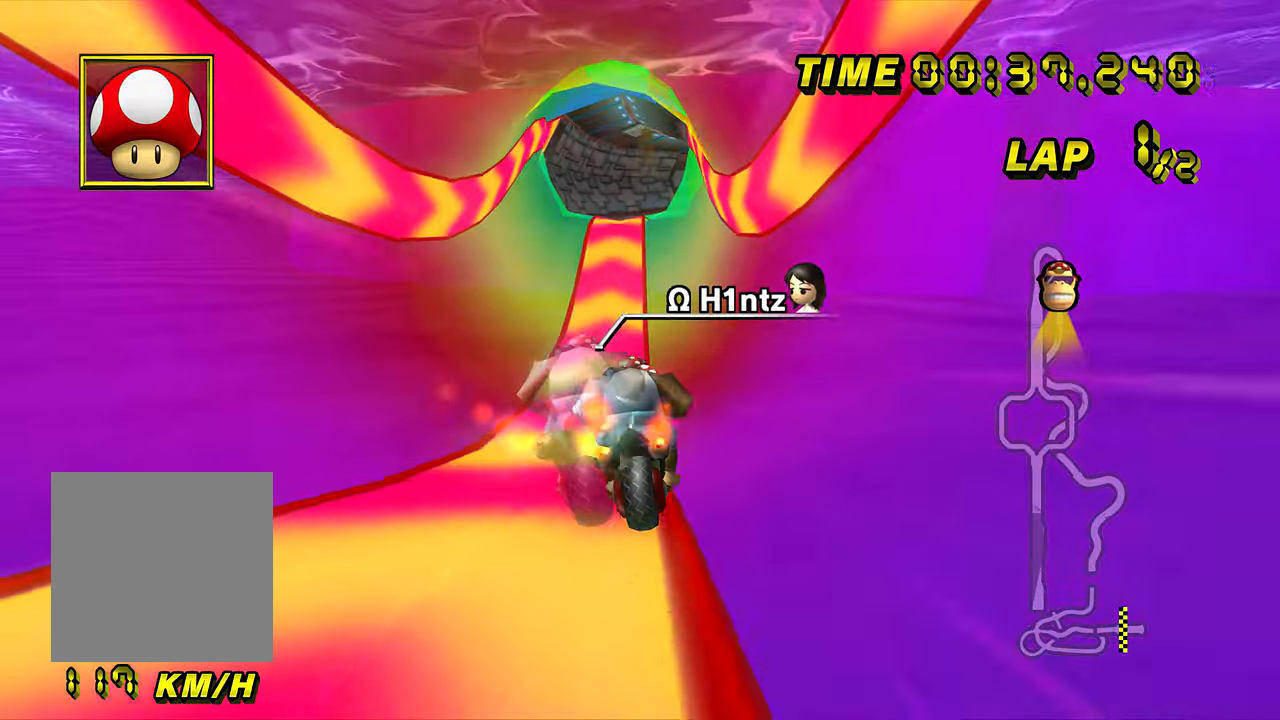
{"buttons": ["A"], "left_stick": "left", "events": [[117, "left_stick", "down"], [400, "left_stick", "left"]]}
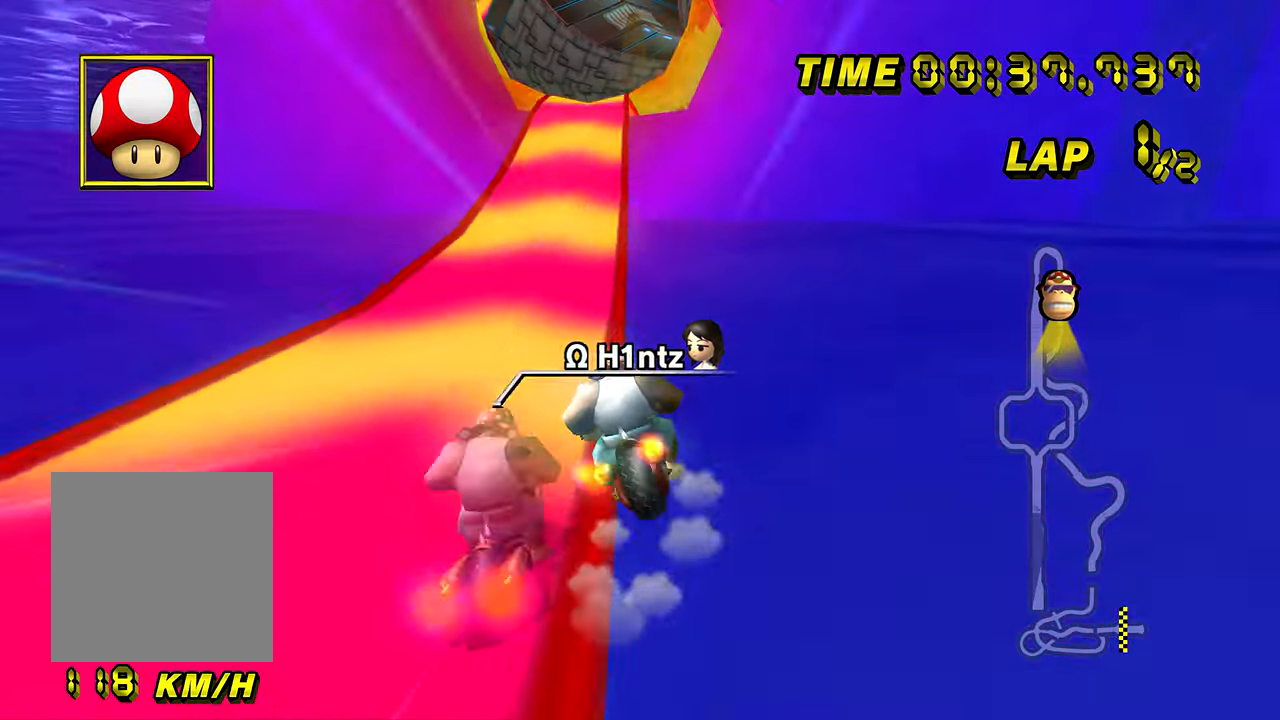
{"buttons": ["A", "B"], "left_stick": "up-right", "events": [[317, "left_stick", "center"], [383, "left_stick", "up-right"], [400, "B", "down"]]}
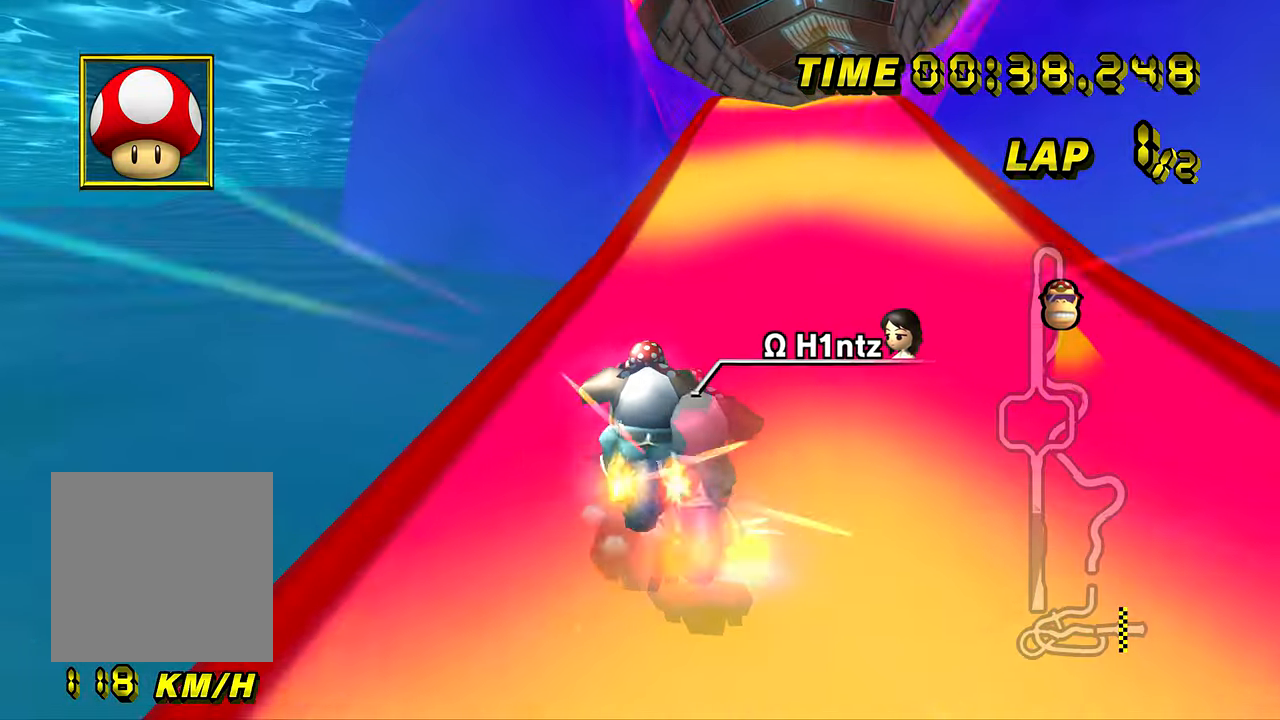
{"buttons": ["A", "B"], "left_stick": "up-right", "events": []}
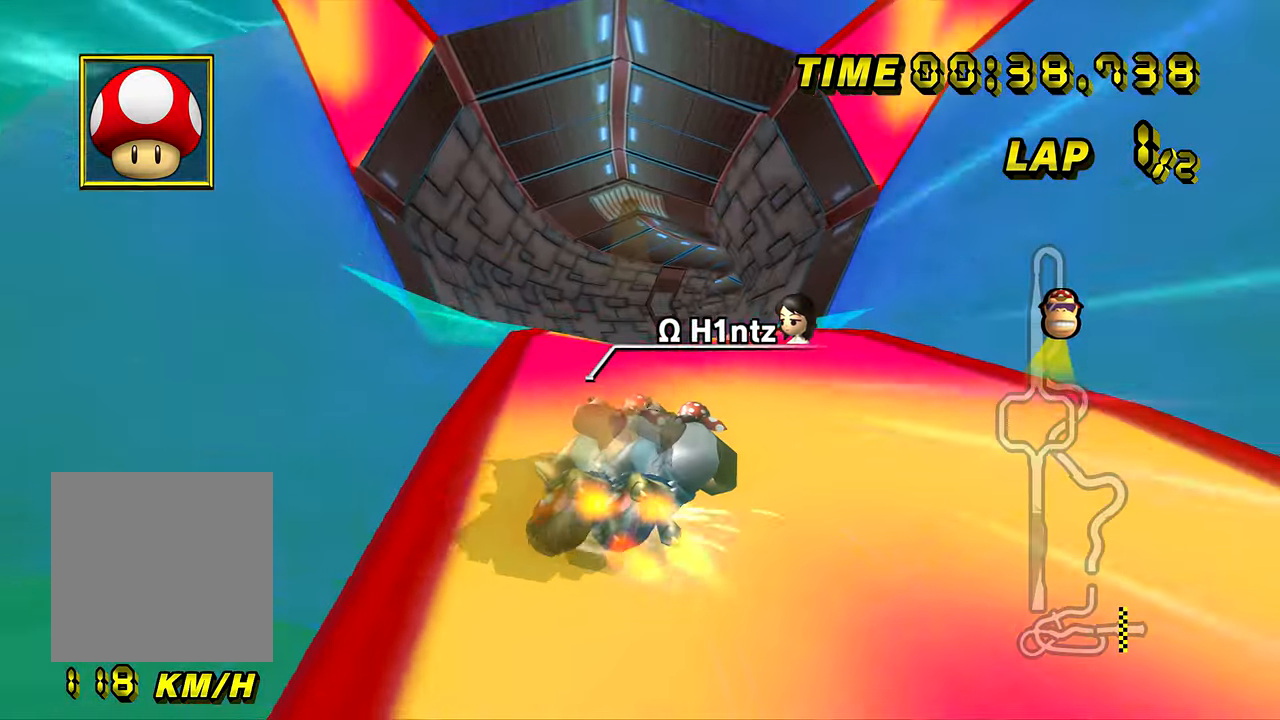
{"buttons": ["A", "B"], "left_stick": "left", "events": [[67, "left_stick", "center"], [384, "left_stick", "left"]]}
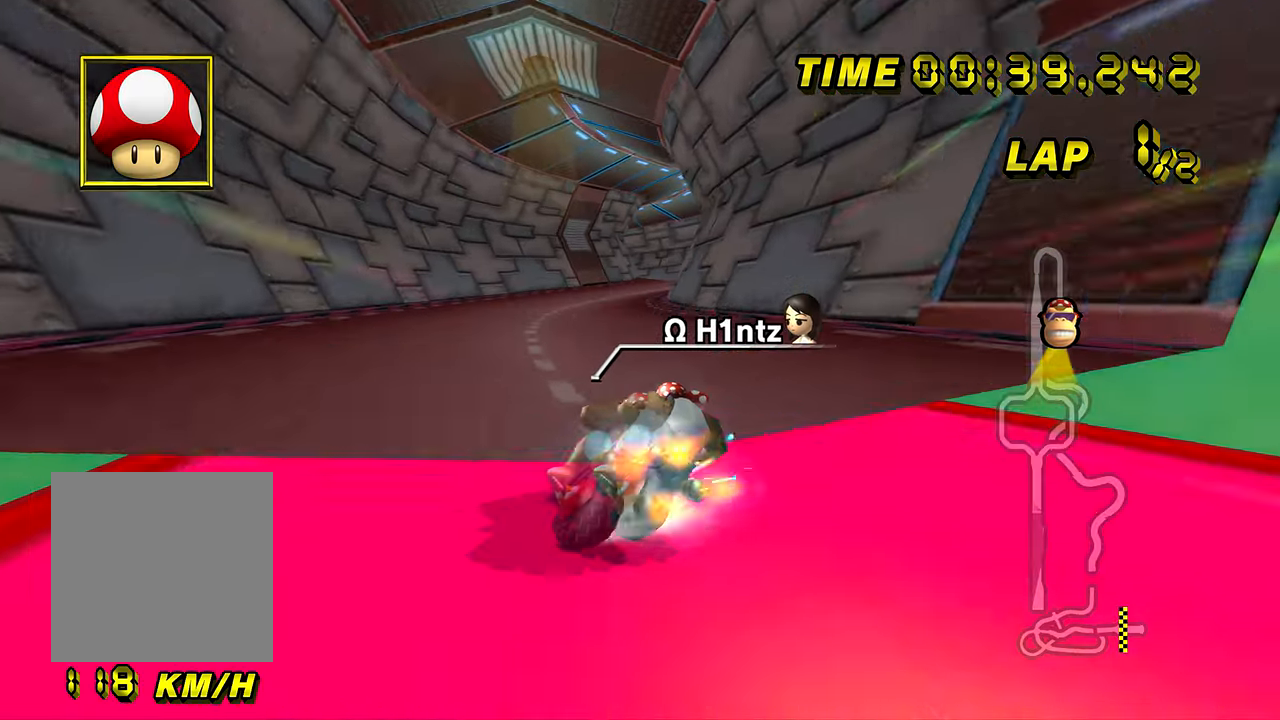
{"buttons": ["A", "B"], "left_stick": "left", "events": []}
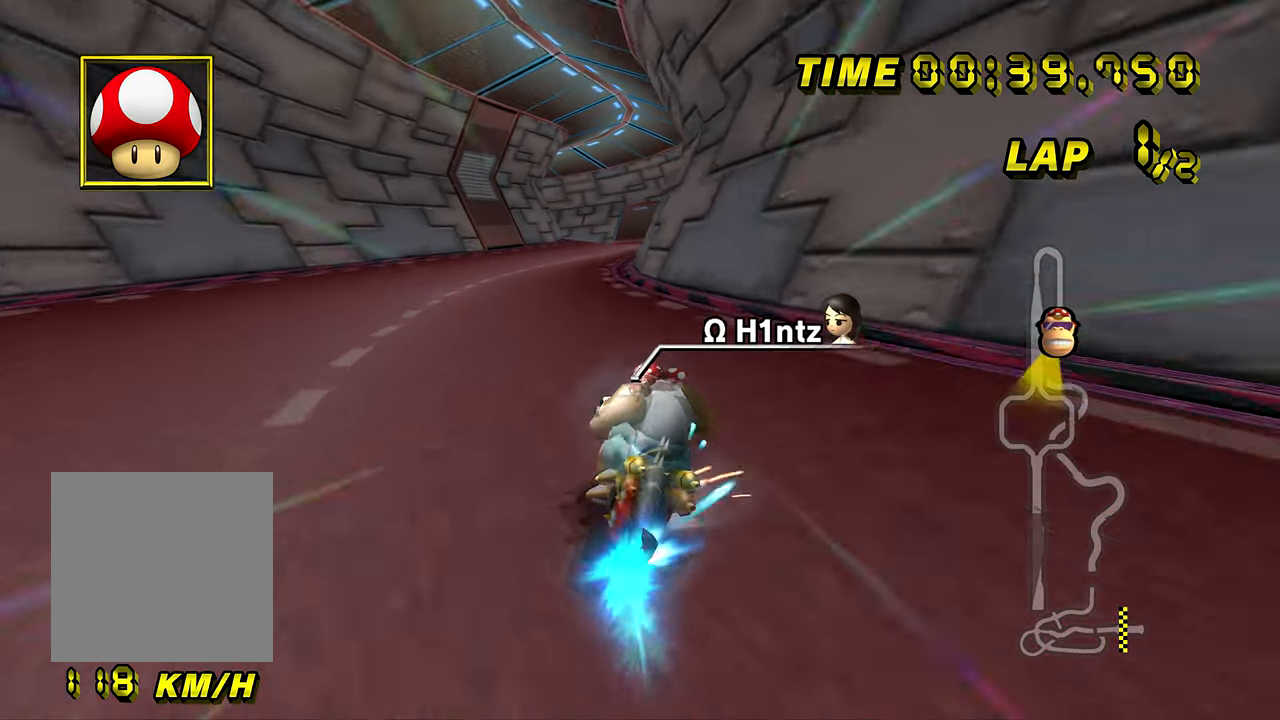
{"buttons": ["A", "B"], "left_stick": "left", "events": []}